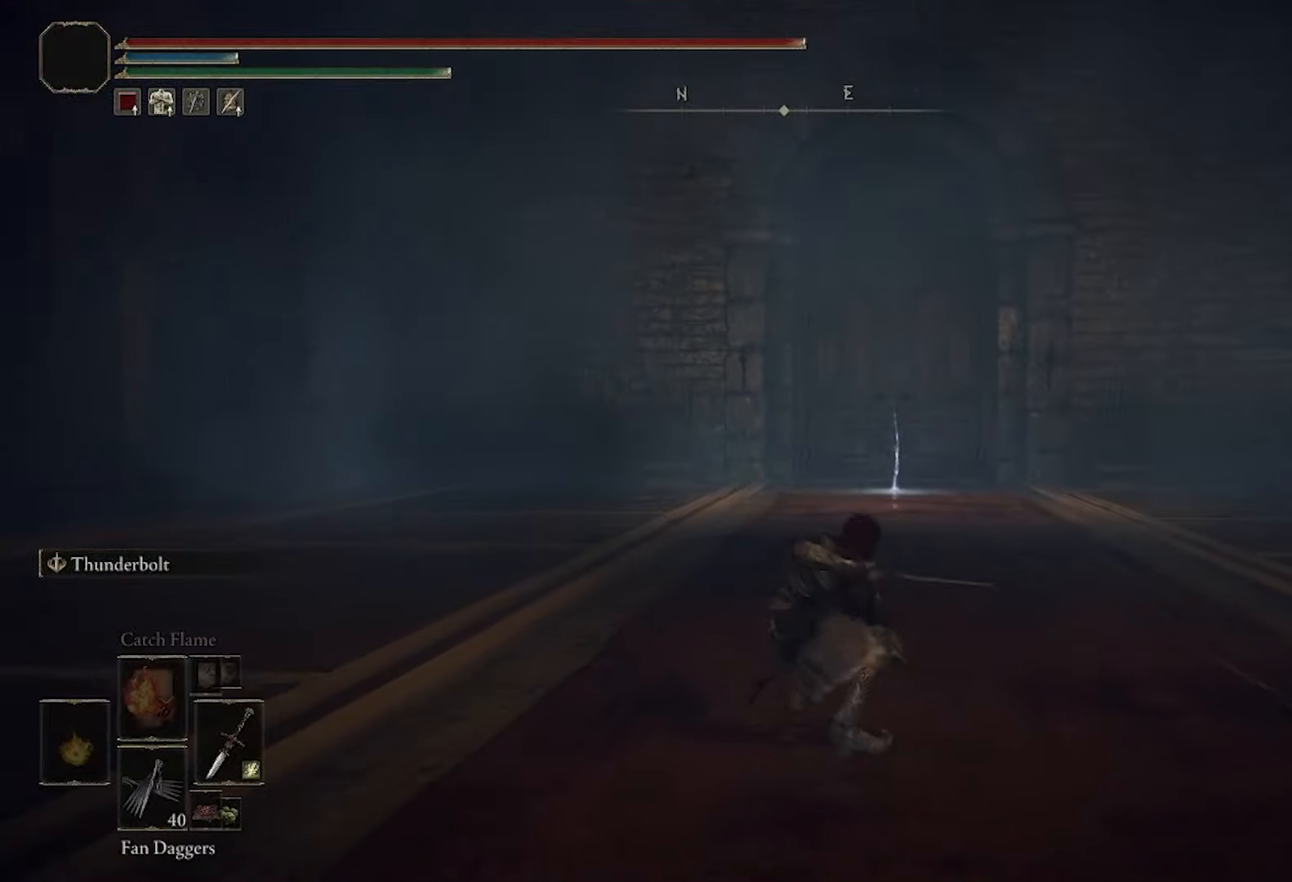
Gameplay with a controller (PlayStation layout); each line is a JSON object with the inputs held at the frame after it. "events" lists button and stick changes between this image and that frame as [ms after this image, input, new state], when the widget could be followed in between.
{"buttons": [], "left_stick": "center", "right_stick": "center", "events": [[83, "left_stick", "center"]]}
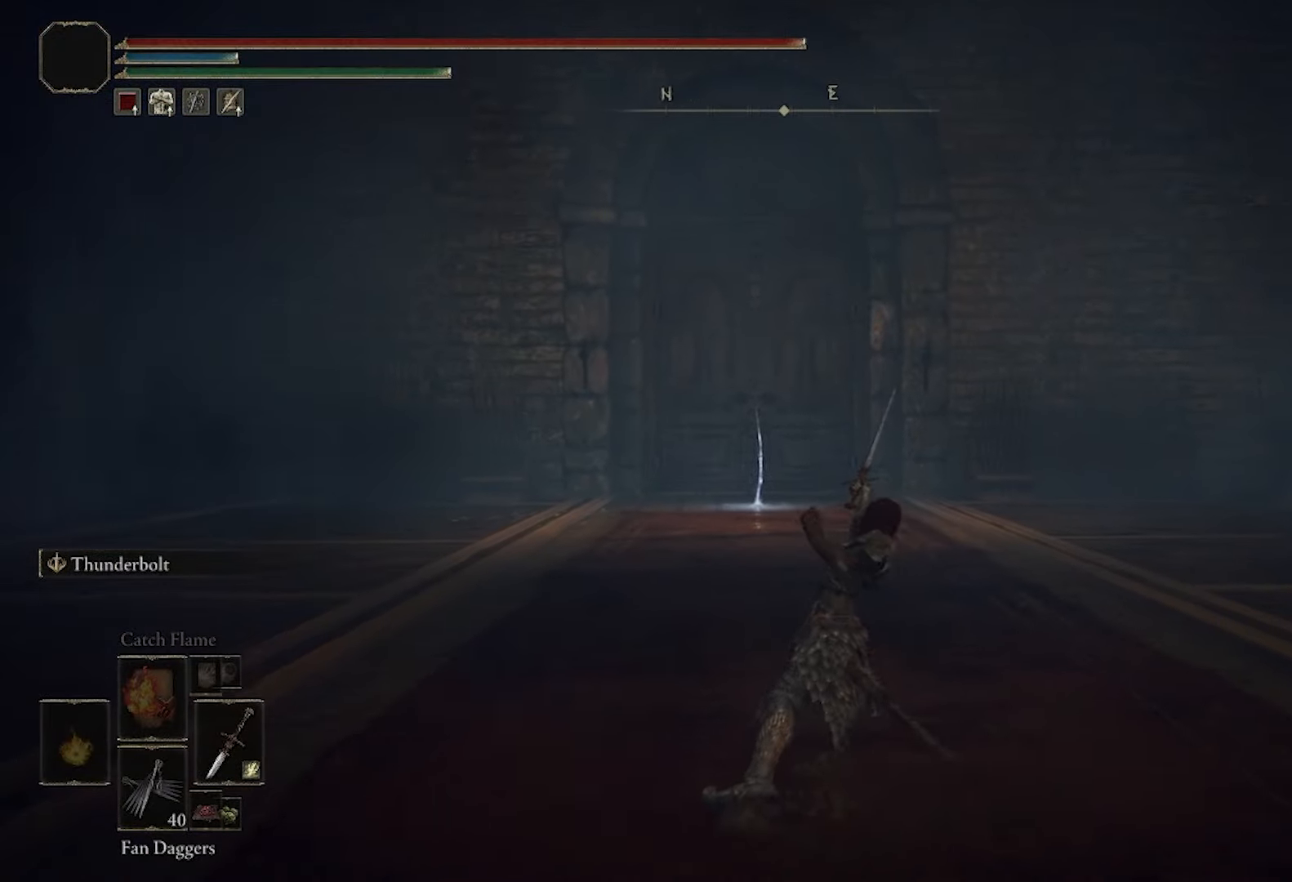
{"buttons": ["CIRCLE"], "left_stick": "right", "right_stick": "center", "events": [[17, "left_stick", "up-left"], [183, "CIRCLE", "down"], [434, "left_stick", "right"]]}
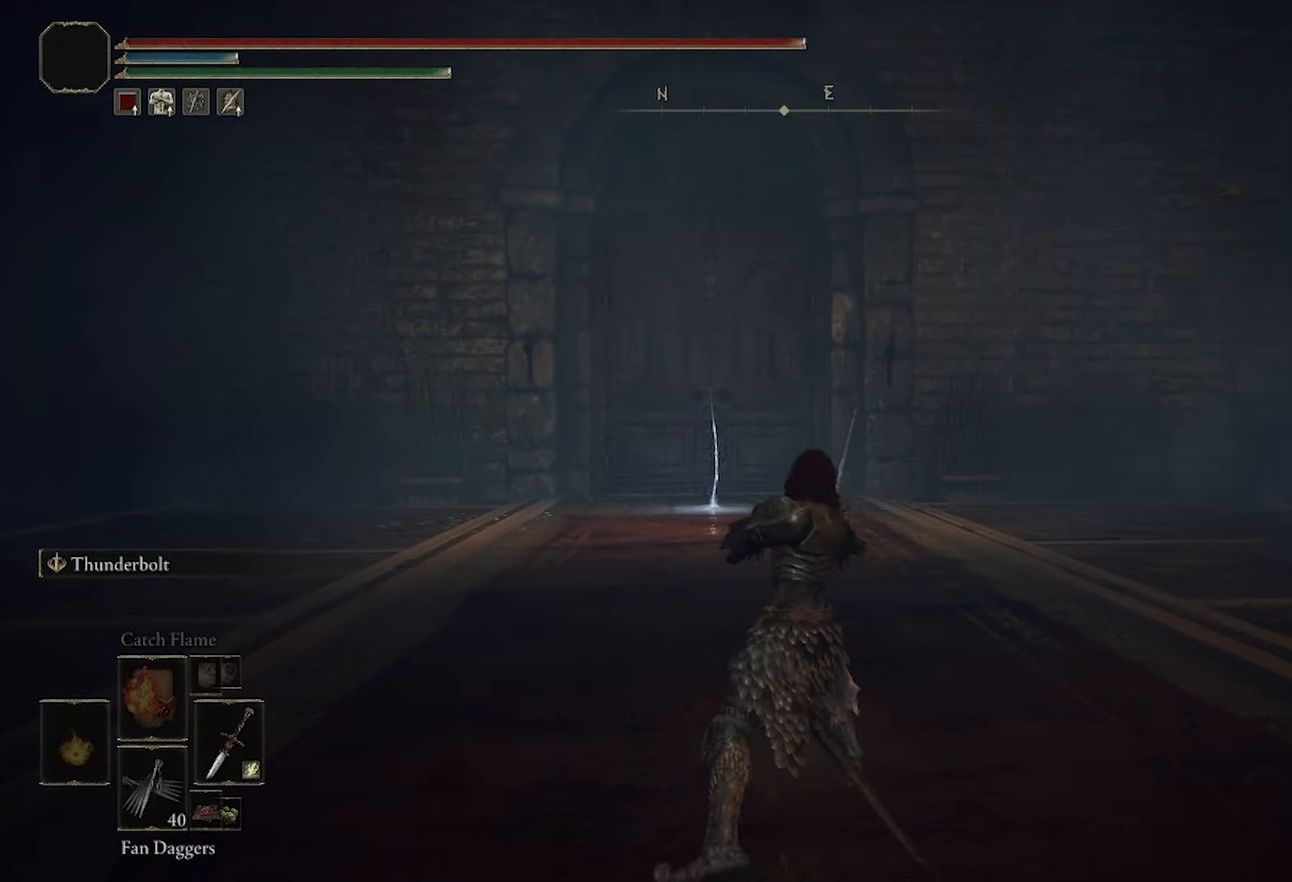
{"buttons": ["CIRCLE", "R2"], "left_stick": "up", "right_stick": "center", "events": [[117, "left_stick", "down"], [284, "left_stick", "left"], [351, "R2", "down"], [401, "left_stick", "up"]]}
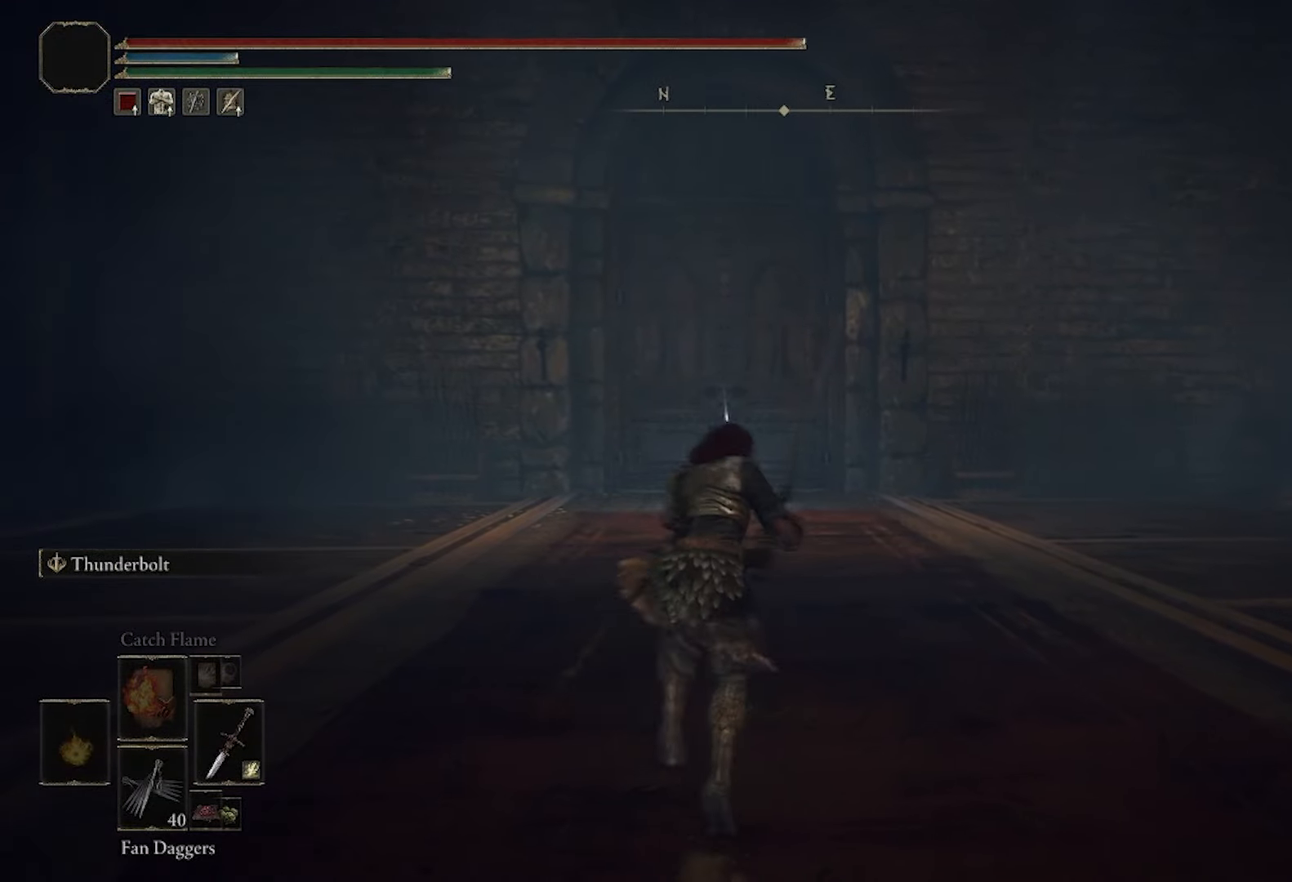
{"buttons": [], "left_stick": "up", "right_stick": "center", "events": [[50, "R2", "up"], [83, "CIRCLE", "up"]]}
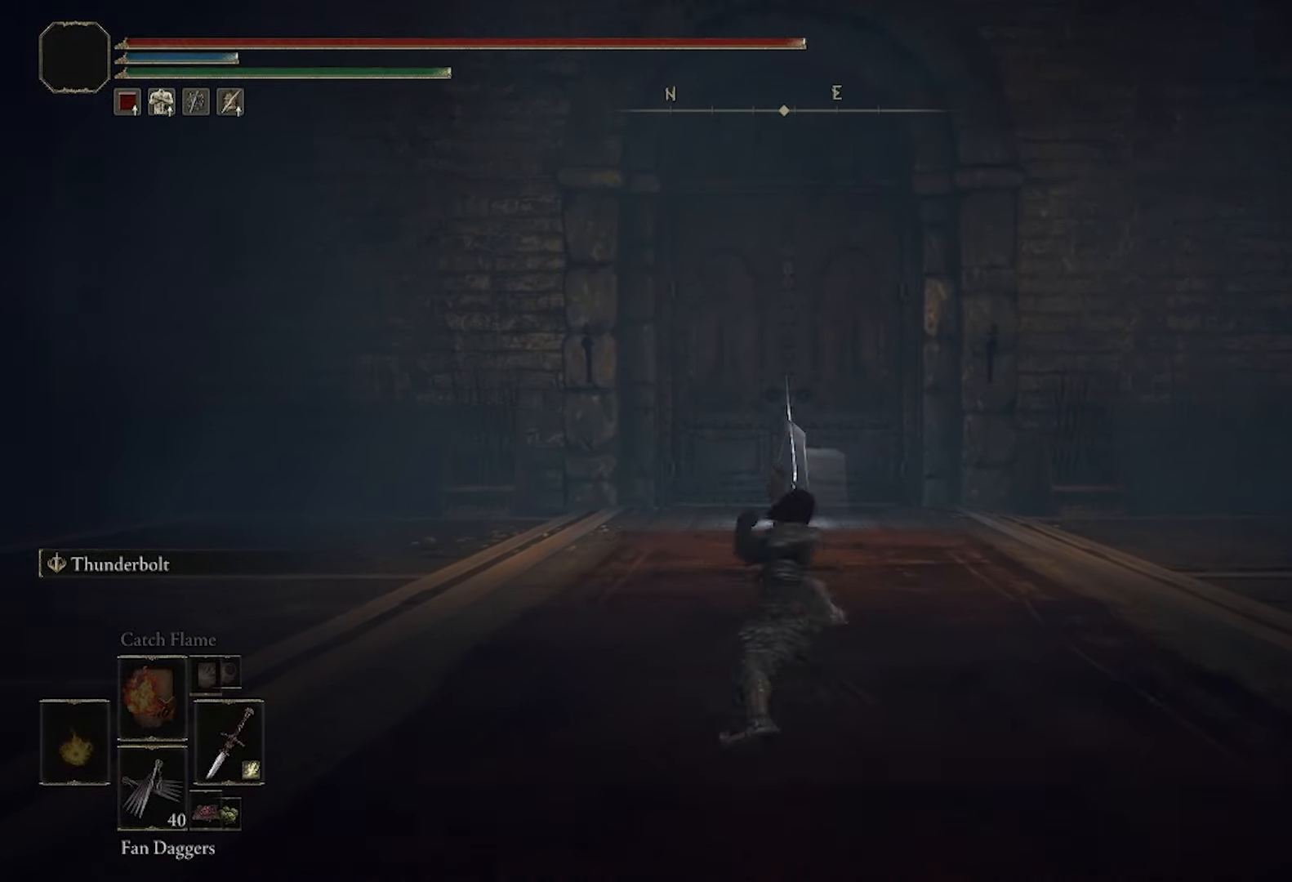
{"buttons": ["CIRCLE"], "left_stick": "up", "right_stick": "center", "events": [[34, "left_stick", "center"], [367, "left_stick", "up"], [501, "CIRCLE", "down"]]}
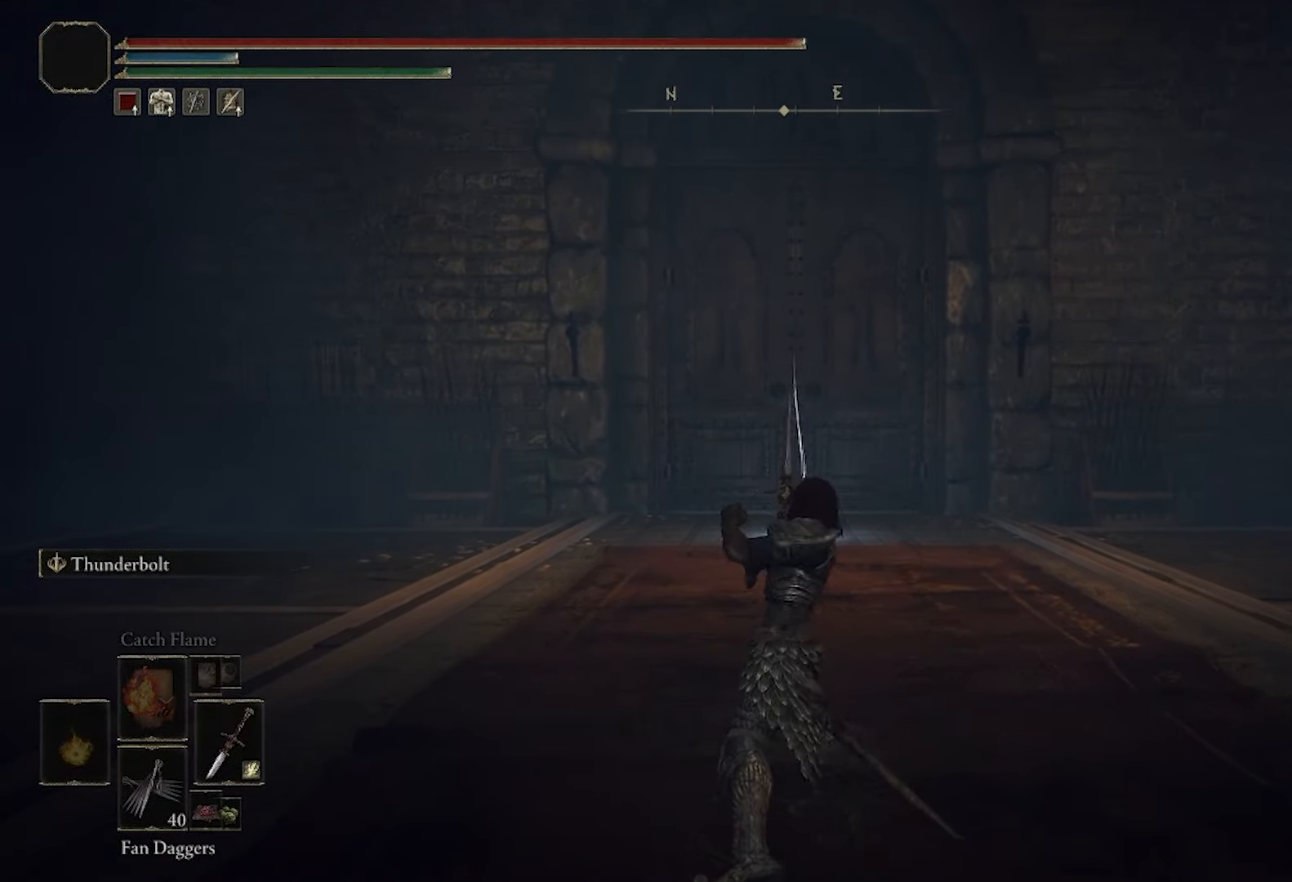
{"buttons": ["CIRCLE"], "left_stick": "down-left", "right_stick": "center", "events": [[117, "left_stick", "right"], [217, "left_stick", "down-right"], [450, "left_stick", "down-left"]]}
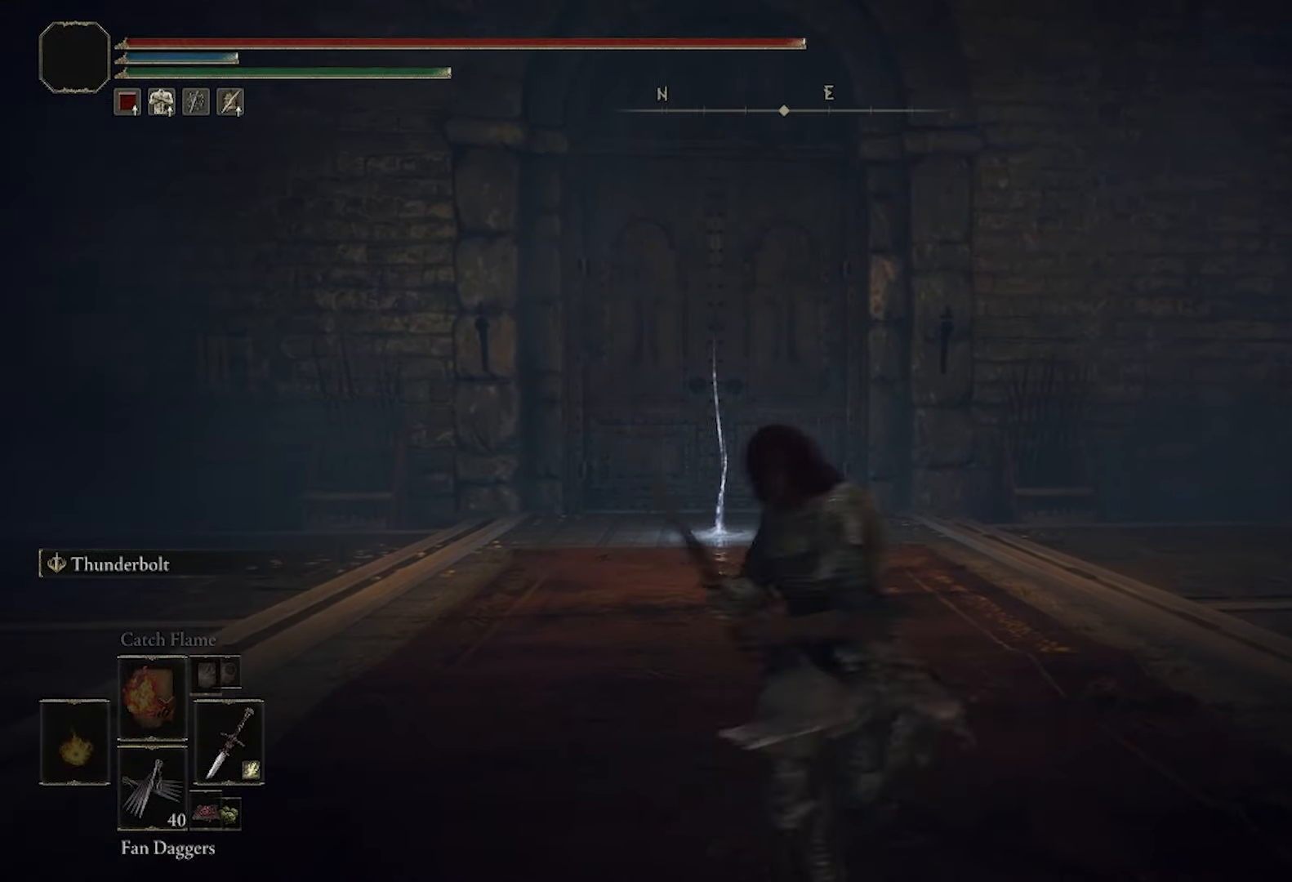
{"buttons": [], "left_stick": "center", "right_stick": "center", "events": [[67, "R2", "down"], [100, "left_stick", "up-left"], [167, "left_stick", "up"], [234, "R2", "up"], [251, "CIRCLE", "up"], [434, "left_stick", "center"]]}
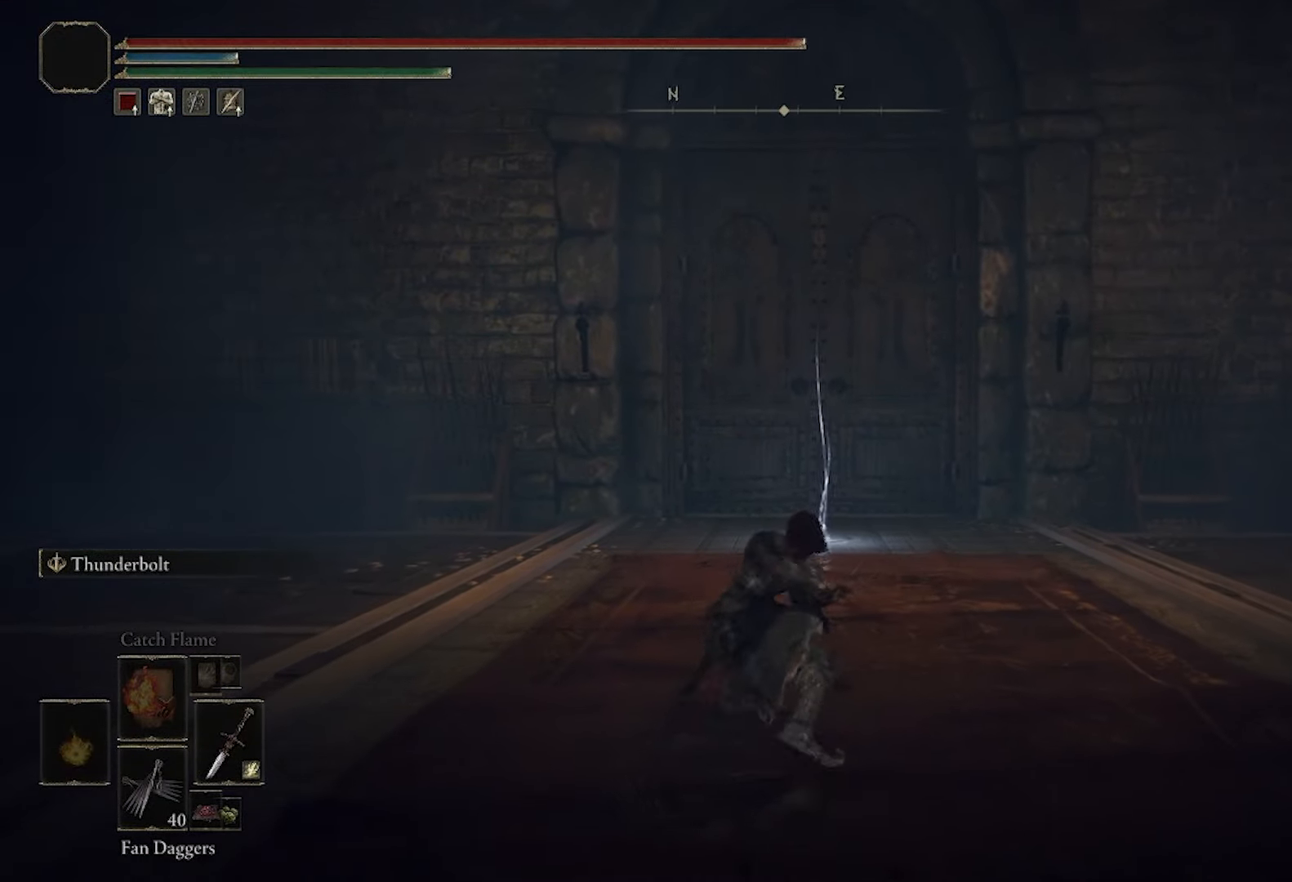
{"buttons": [], "left_stick": "center", "right_stick": "left", "events": [[384, "right_stick", "left"]]}
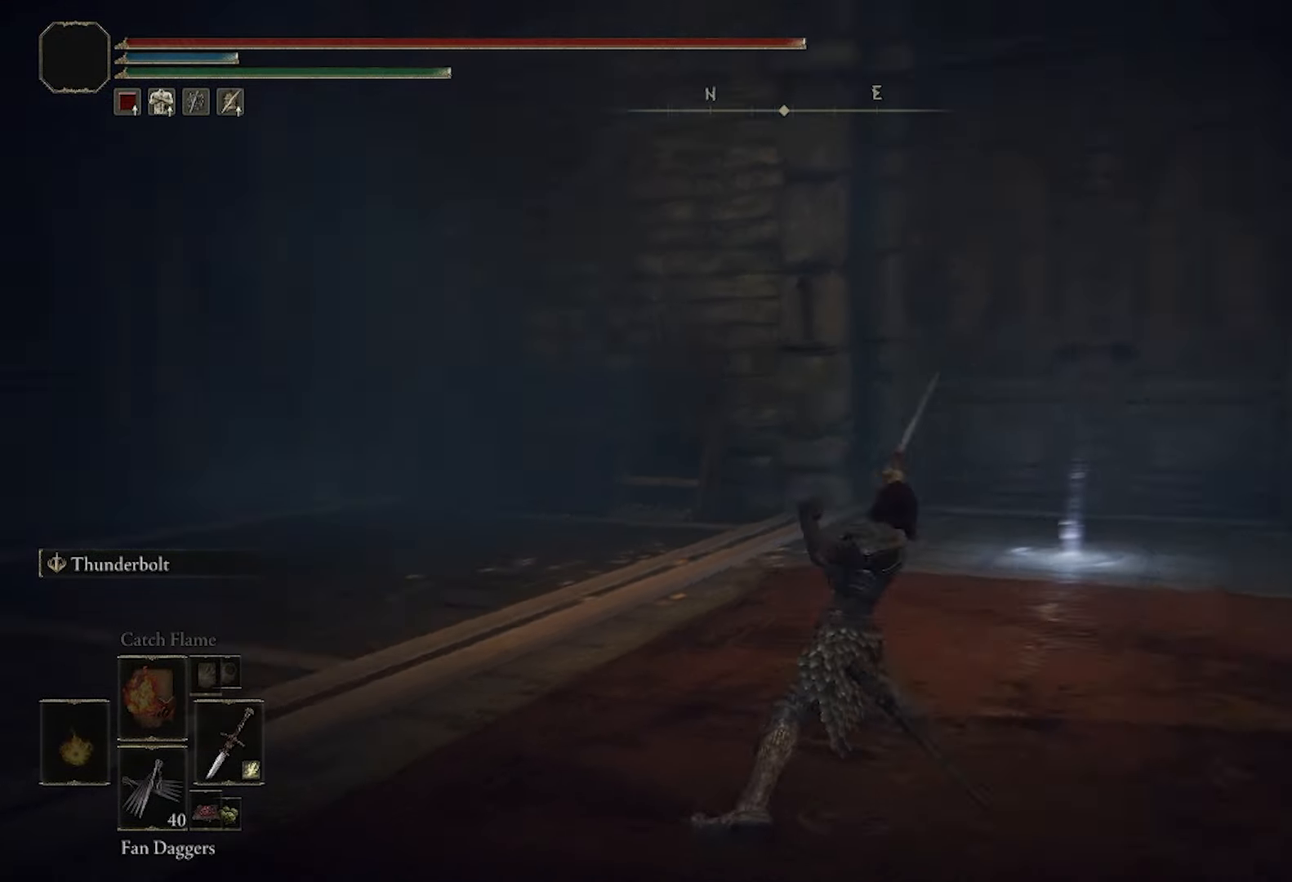
{"buttons": [], "left_stick": "up-left", "right_stick": "left", "events": [[234, "left_stick", "down"], [401, "left_stick", "left"], [468, "left_stick", "up-left"]]}
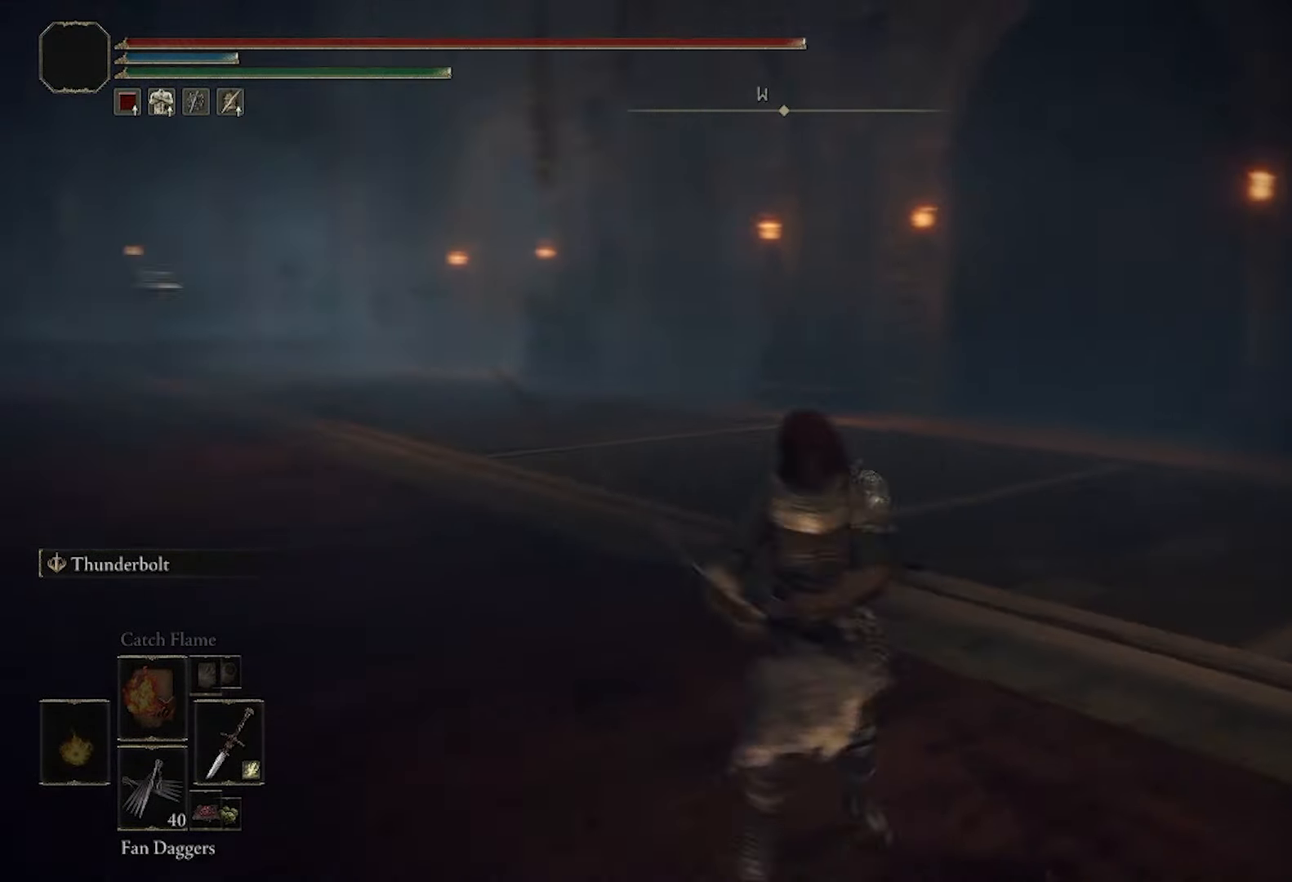
{"buttons": ["CIRCLE"], "left_stick": "up", "right_stick": "center", "events": [[83, "left_stick", "up"], [100, "right_stick", "center"], [267, "CIRCLE", "down"]]}
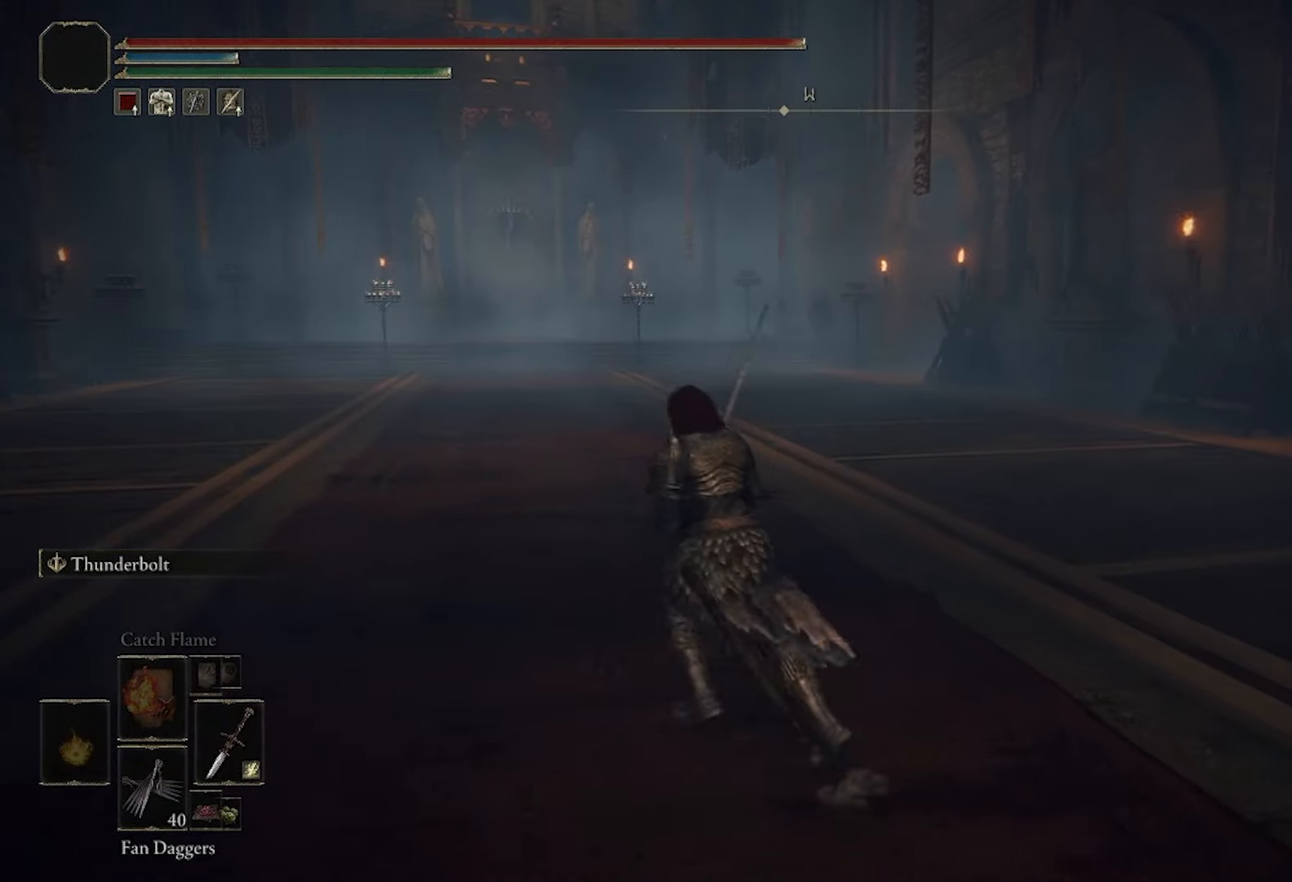
{"buttons": [], "left_stick": "up", "right_stick": "down", "events": [[184, "R2", "down"], [351, "CIRCLE", "up"], [384, "R2", "up"], [484, "right_stick", "down"]]}
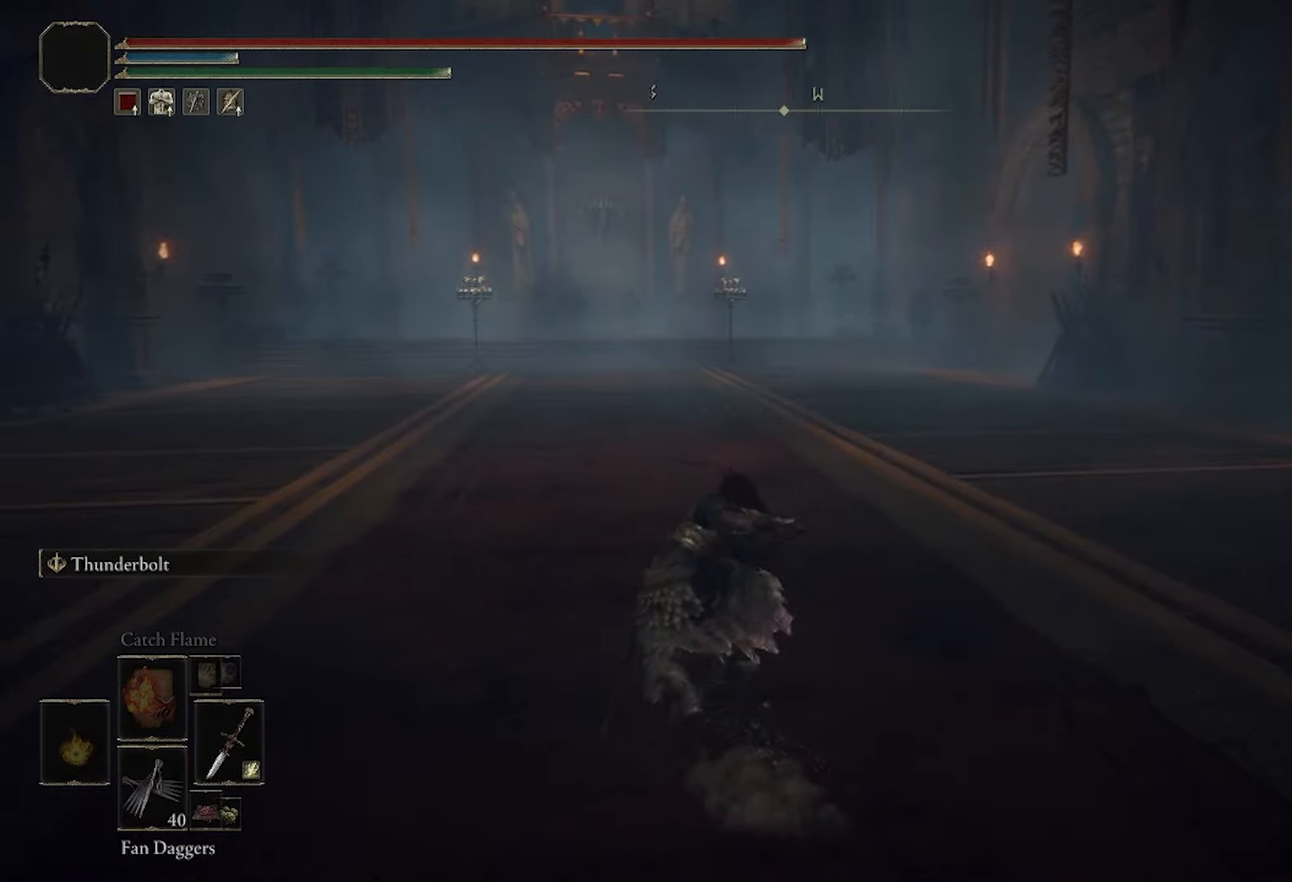
{"buttons": [], "left_stick": "up", "right_stick": "center", "events": [[100, "right_stick", "center"]]}
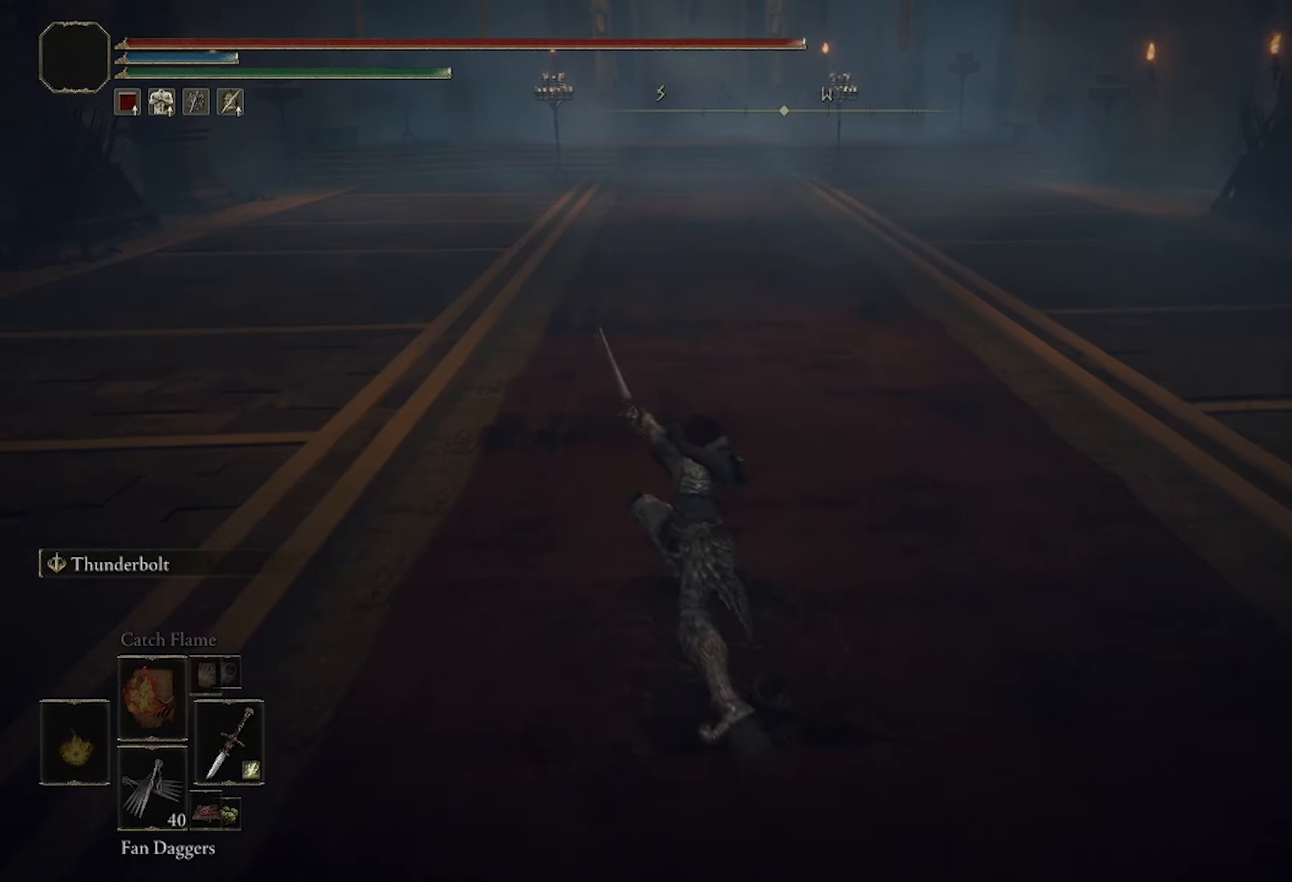
{"buttons": ["CIRCLE"], "left_stick": "up-right", "right_stick": "center", "events": [[67, "left_stick", "up-right"], [468, "CIRCLE", "down"]]}
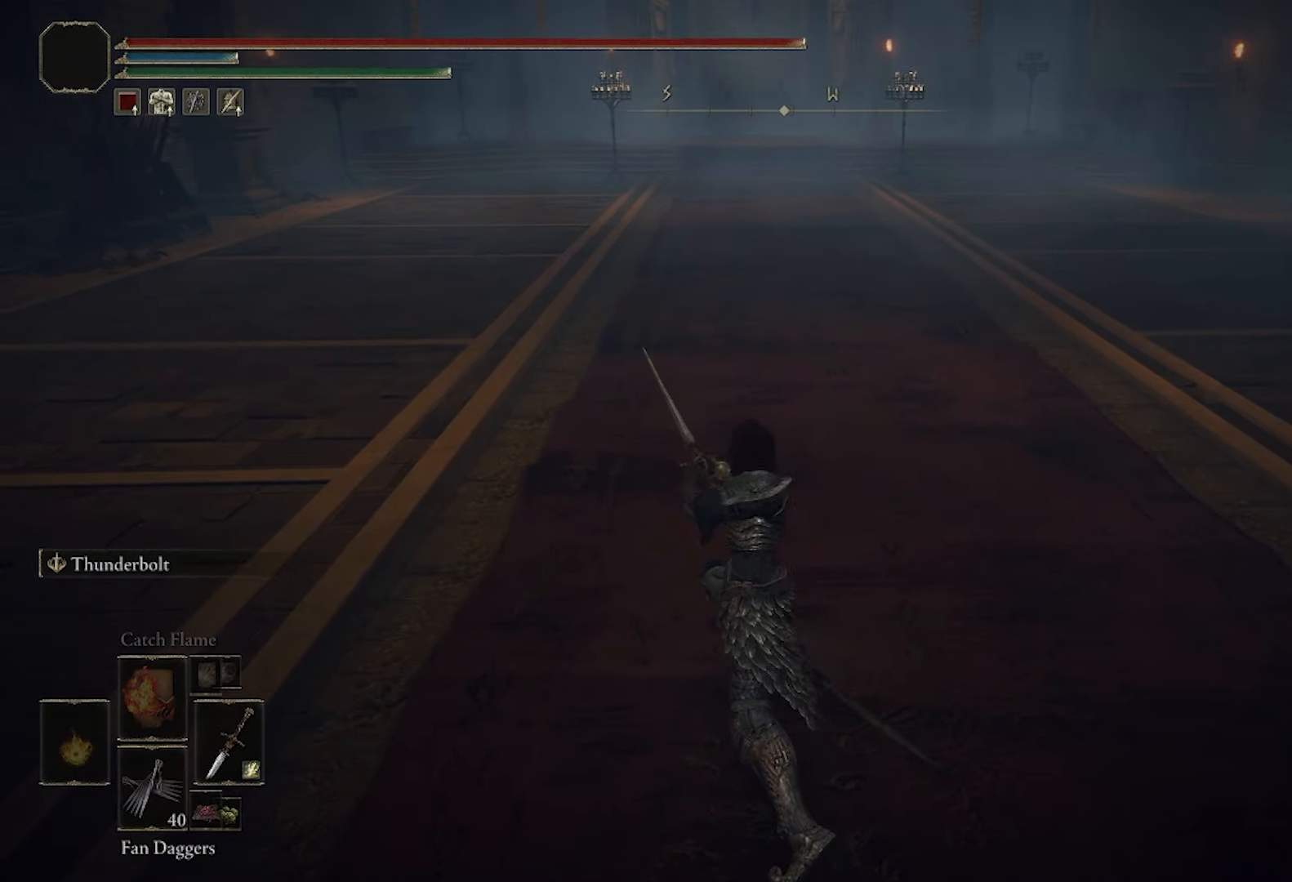
{"buttons": ["CIRCLE", "R2"], "left_stick": "up", "right_stick": "center", "events": [[400, "left_stick", "up"], [500, "R2", "down"]]}
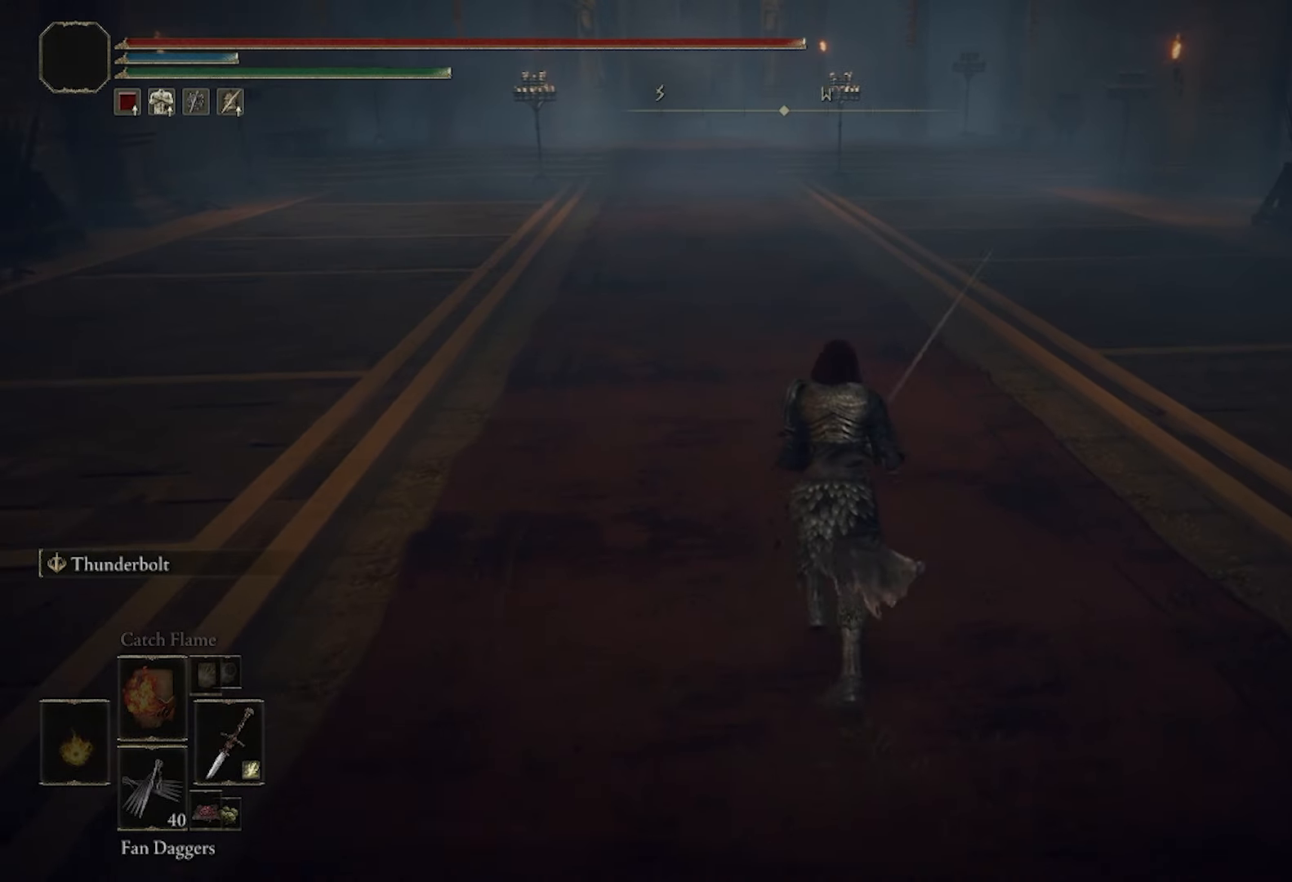
{"buttons": [], "left_stick": "up", "right_stick": "center", "events": [[184, "CIRCLE", "up"], [184, "R2", "up"], [334, "right_stick", "down"], [434, "right_stick", "center"]]}
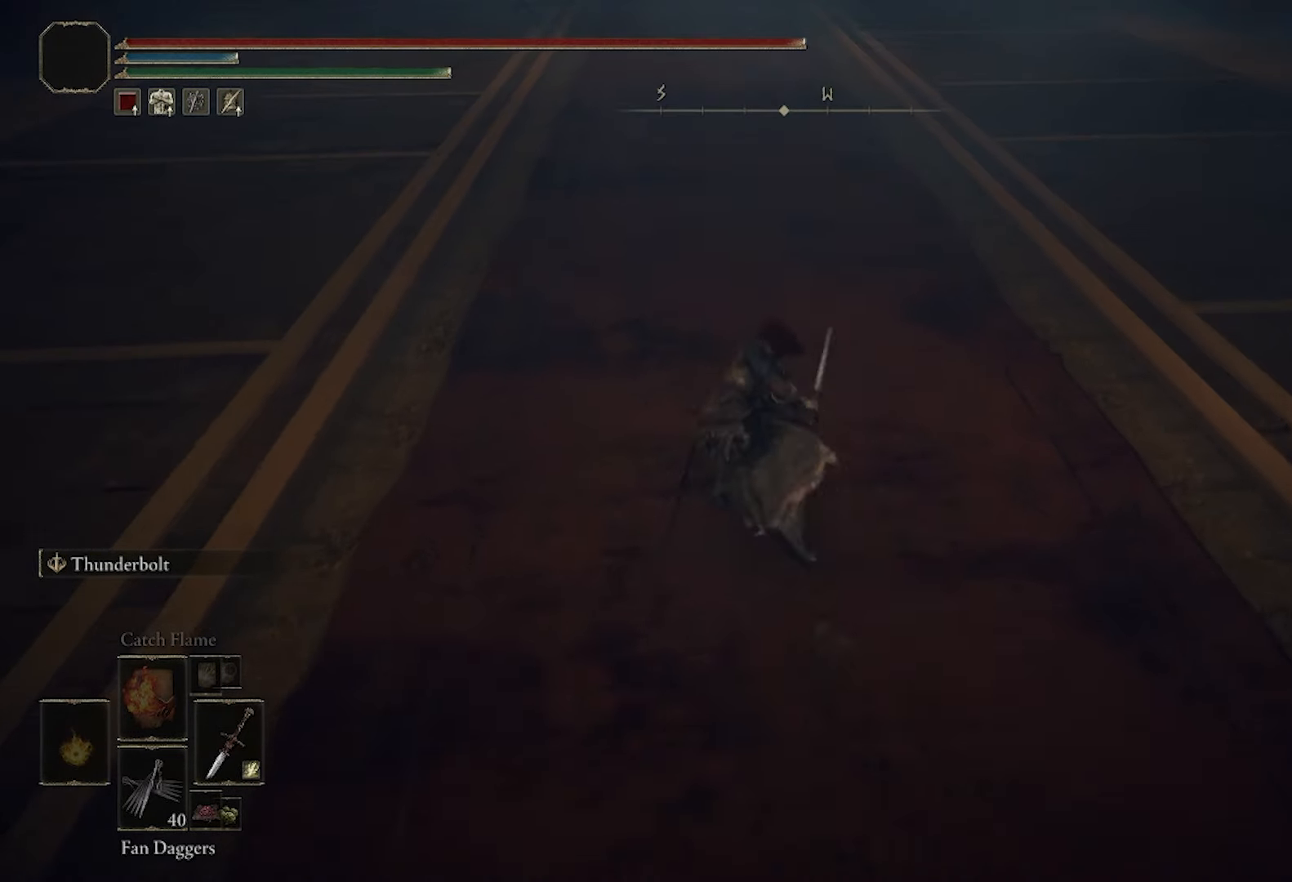
{"buttons": [], "left_stick": "up", "right_stick": "center", "events": []}
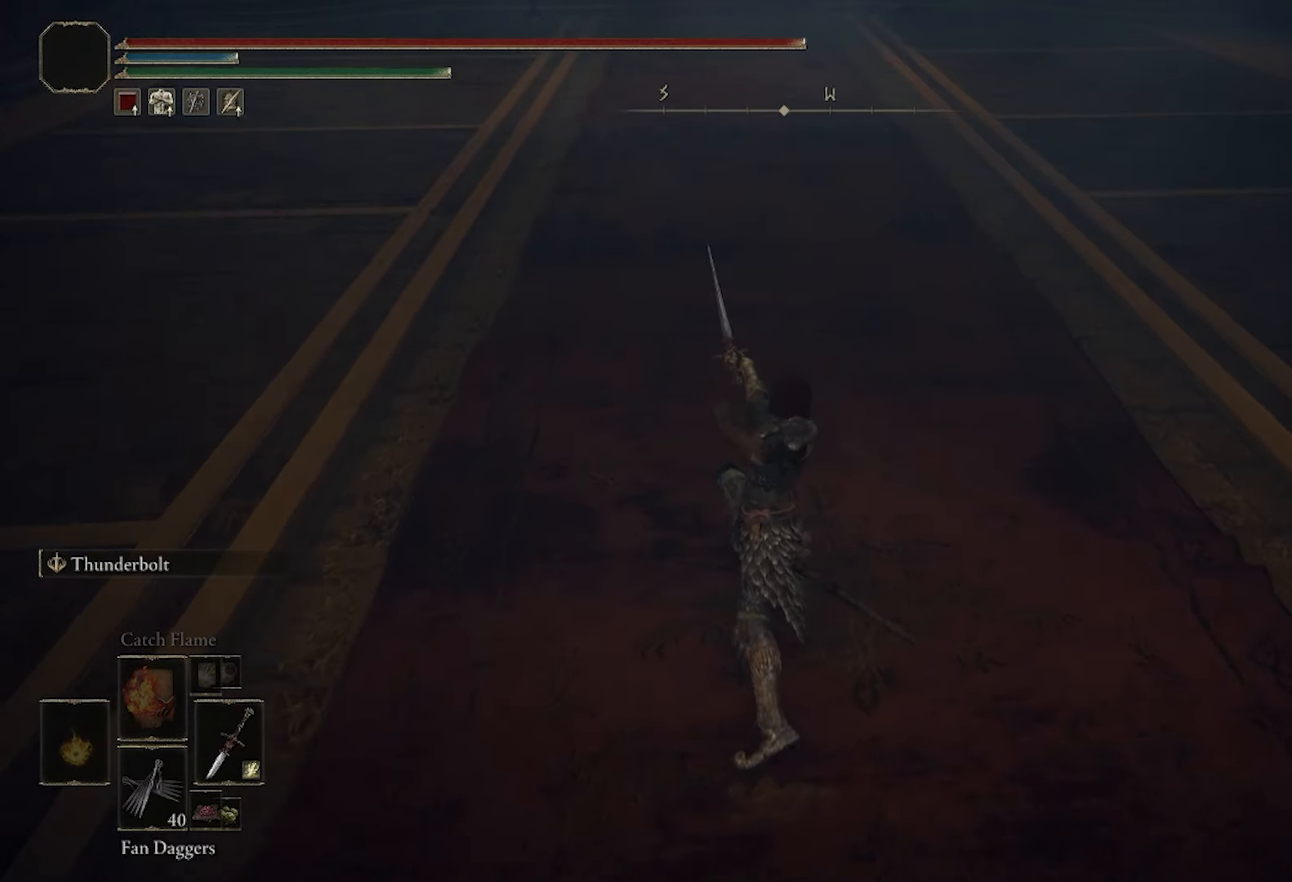
{"buttons": ["CIRCLE"], "left_stick": "up", "right_stick": "center", "events": [[17, "right_stick", "up"], [184, "right_stick", "center"], [334, "CIRCLE", "down"]]}